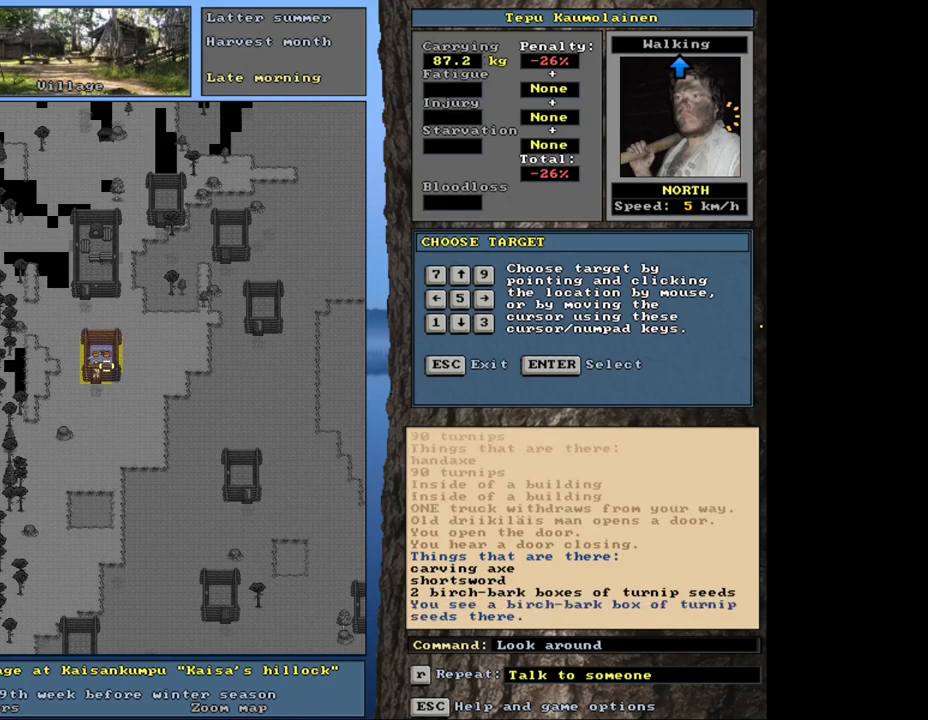
Gameplay with keyboard and mouse; each line is a JSON object with the keys and mouse buttons held at the frame after it. "events" lists presses ("down") and releases ("up") of ".", "/", "0", "1", "2", "3", "4", "5", "6", "8", "9", "a", "alt_l", "alt_r", "b", "backslash", "backspace", "c", "caps_lock", "comma", "ctrl_l", "ctrl_r", "d", "down", "e", "equals", "escape", "f", "f1", "f10", "f11", "f12", "f2", "f3", "f4", "f5", "f6", "f8", "f9", "g", "h", "i", "k", "l", "lbracket", "left", "minus", "n", "num0", "num1", "num2", "num3", "num4", "num5", "num6", "num7", "num8", "num9", "o", "p", "q", "quote", "r", "rbracket", "return", "right", "s", "semicolon", "shift_l", "shift_r", "space", "super", "t", "tab", "tilde", "up", "v", "w", "x", "y", "z", "mouse_left", "mouse_wheel", "mouse_right", "mouse_mb4" and "mouse_mb5" between this image and that frame as [ms after this image, input, new state], when the widget could be followed in between. "mouse_left", "mouse_wheel", "mouse_right", "mouse_mb4", "mouse_mb5" = the "left", "wheel", "right", "mb4", "mb5" buttons of the "mouse" list. No other keys are recorded. "wheel" means that the mouse wheel is clicked or scrolled. Mouse movement is not recorded. Not read: 7 f7 j m other_keys u.
{"keys": ["num8"], "mouse": [], "events": [[467, "num8", "down"]]}
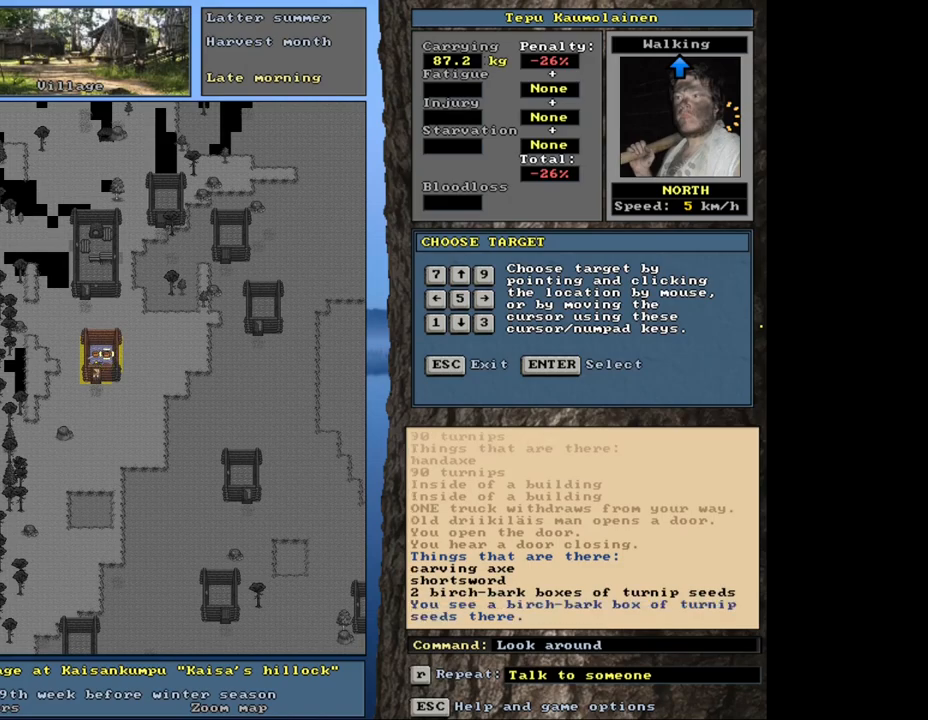
{"keys": [], "mouse": [], "events": [[83, "num8", "up"]]}
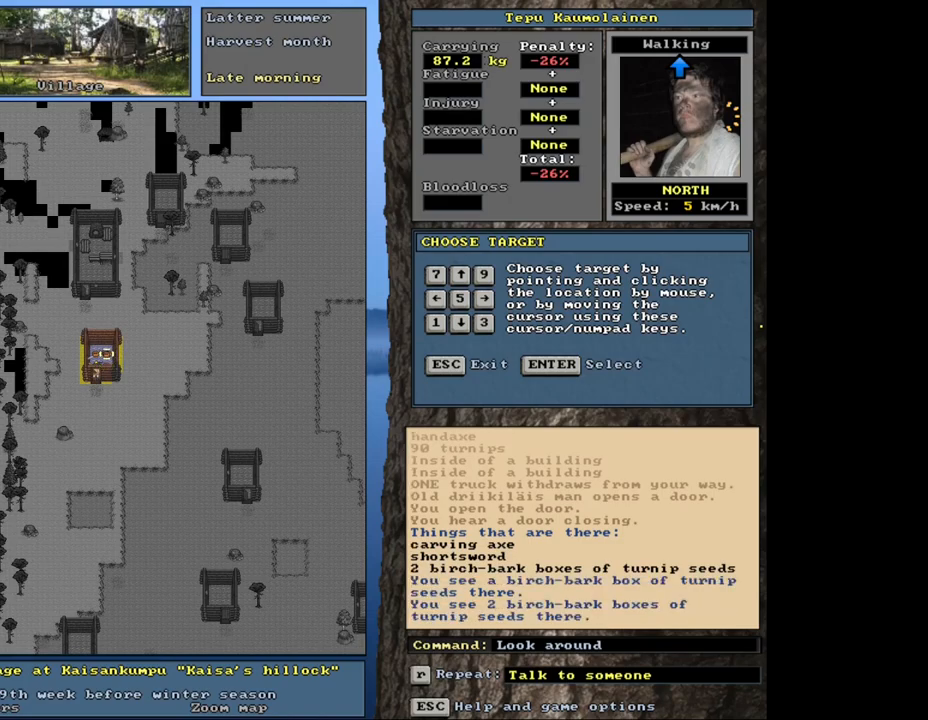
{"keys": [], "mouse": [], "events": [[250, "num4", "down"], [367, "num4", "up"]]}
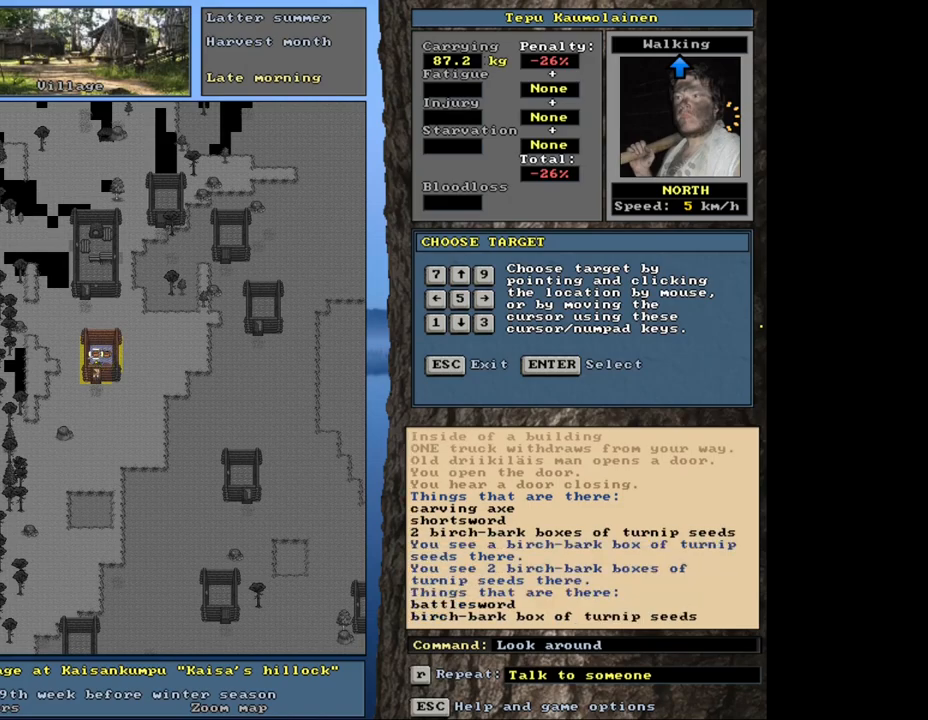
{"keys": [], "mouse": [], "events": []}
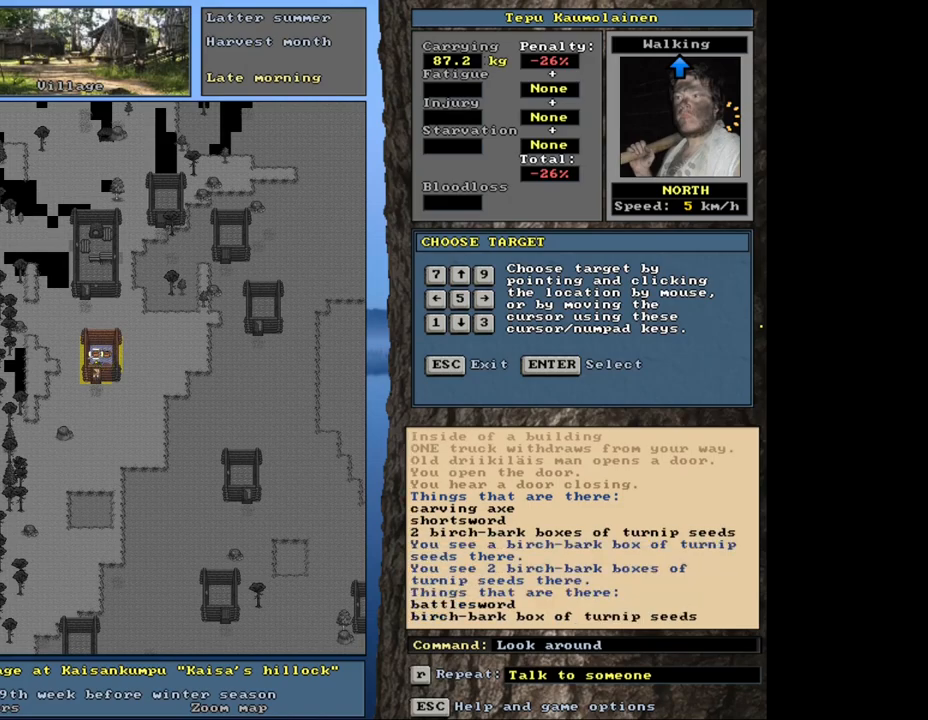
{"keys": [], "mouse": [], "events": []}
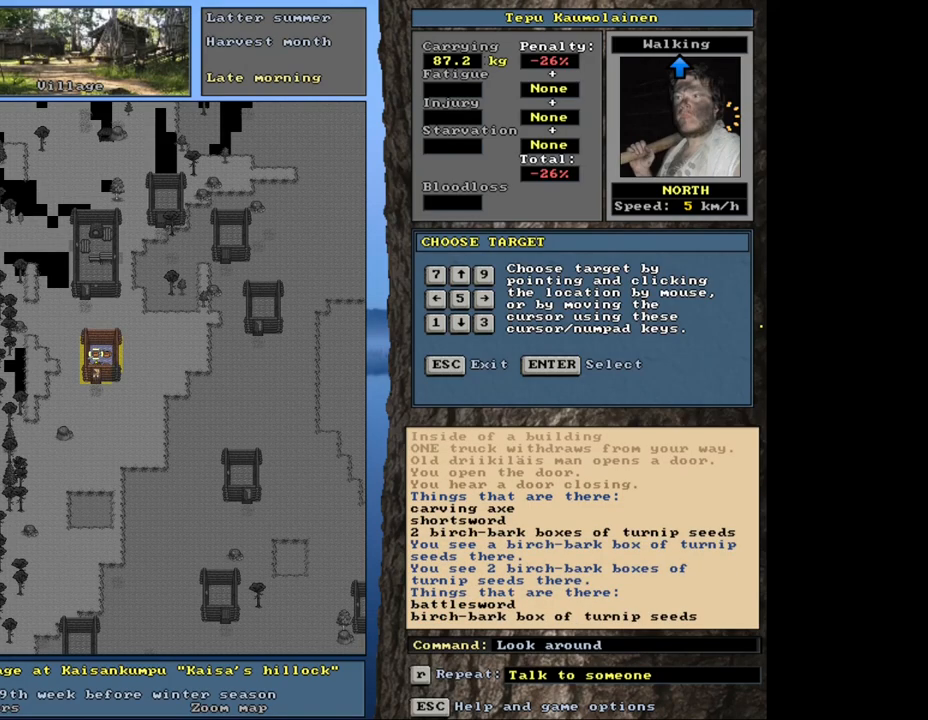
{"keys": ["ctrl_l"], "mouse": [], "events": [[200, "escape", "down"], [283, "escape", "up"], [500, "ctrl_l", "down"]]}
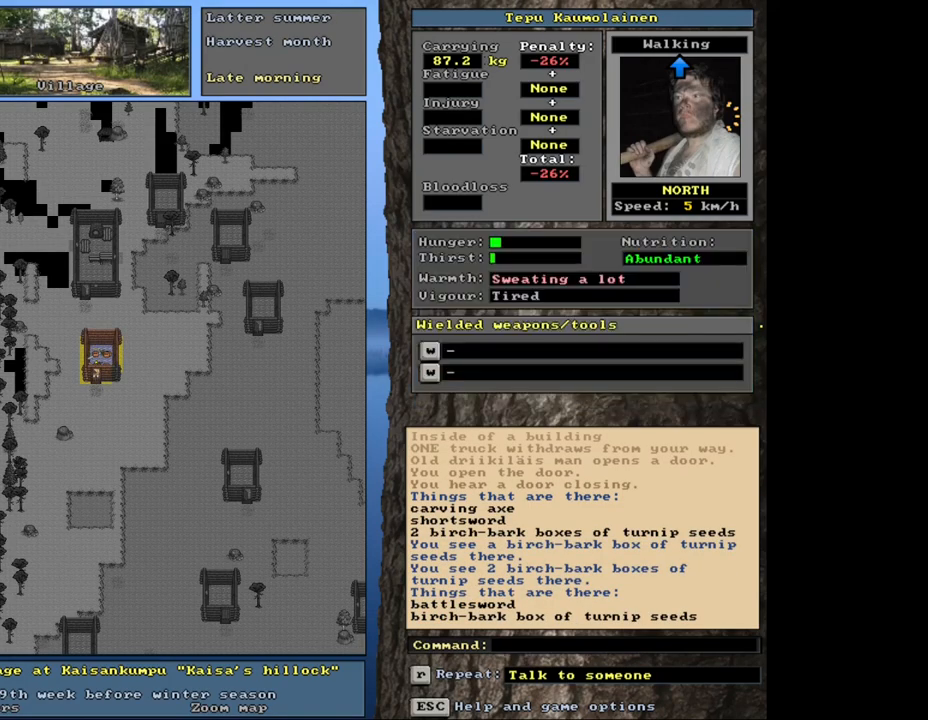
{"keys": ["ctrl_l", "num7"], "mouse": [], "events": [[117, "num2", "down"], [183, "num1", "down"], [250, "num2", "up"], [300, "num1", "up"], [400, "num7", "down"]]}
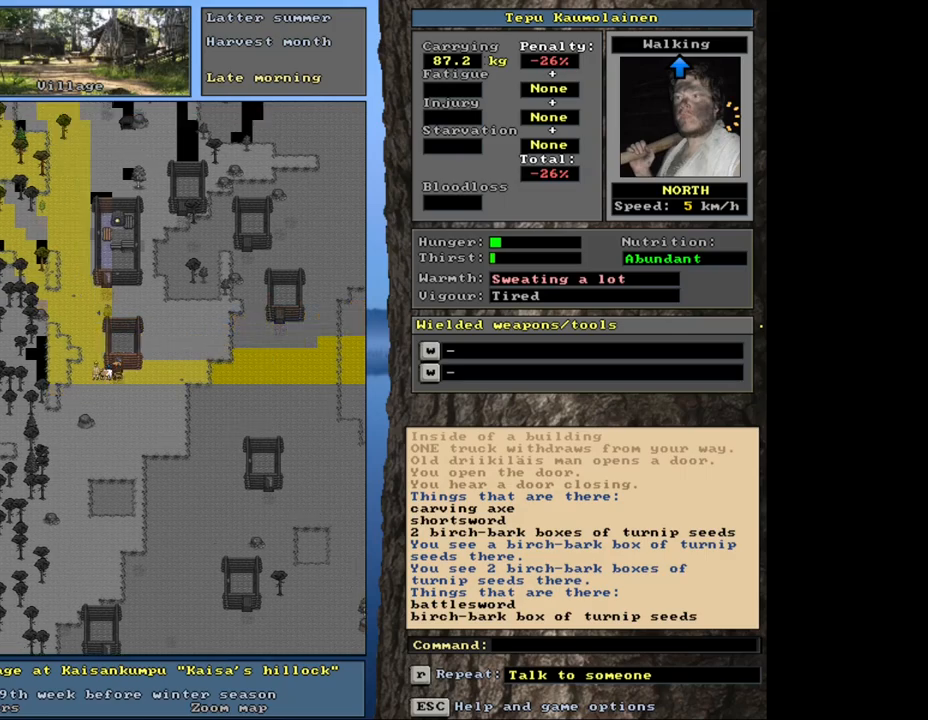
{"keys": ["ctrl_l", "num8"], "mouse": [], "events": [[33, "num7", "up"], [83, "num7", "down"], [167, "num7", "up"], [183, "num8", "down"], [300, "num8", "up"], [333, "num8", "down"], [350, "num9", "down"], [417, "num9", "up"]]}
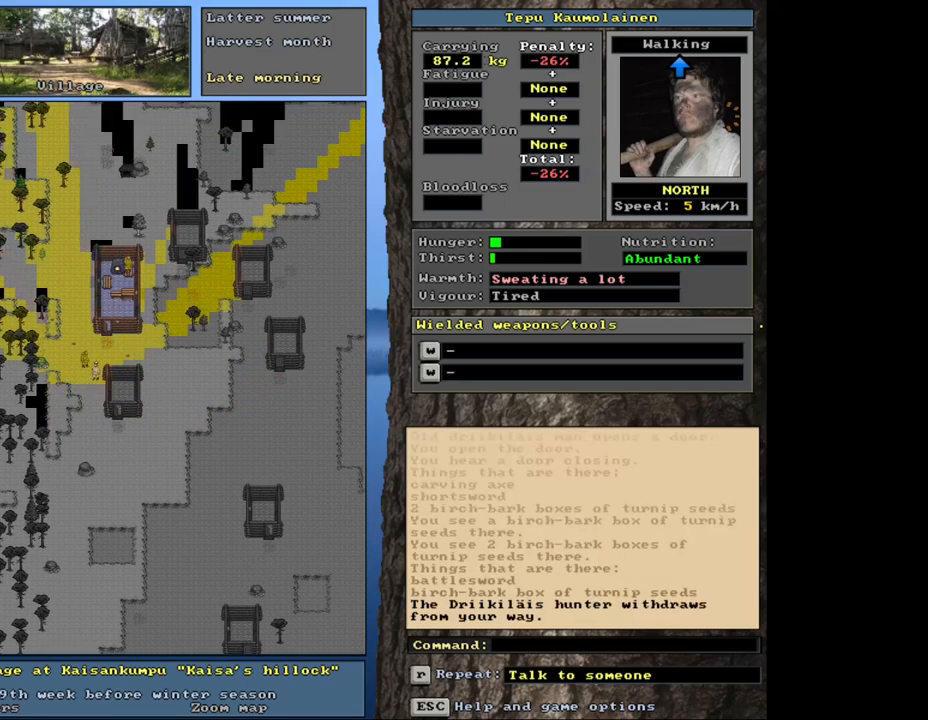
{"keys": [], "mouse": [], "events": [[100, "num8", "up"], [467, "ctrl_l", "up"]]}
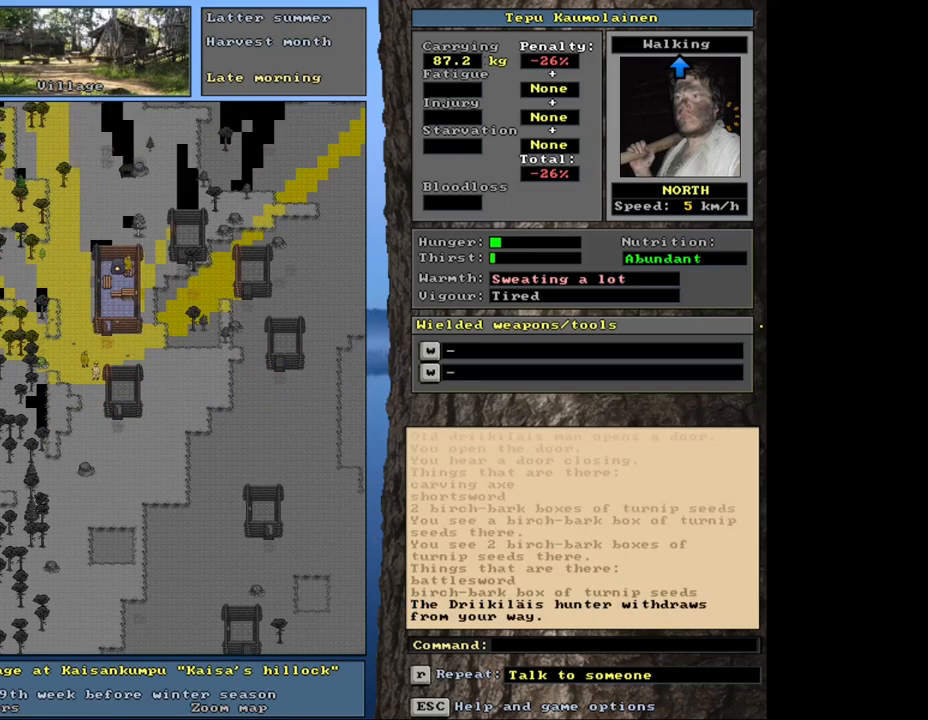
{"keys": ["c", "shift_l"], "mouse": [], "events": [[167, "shift_l", "down"], [467, "c", "down"]]}
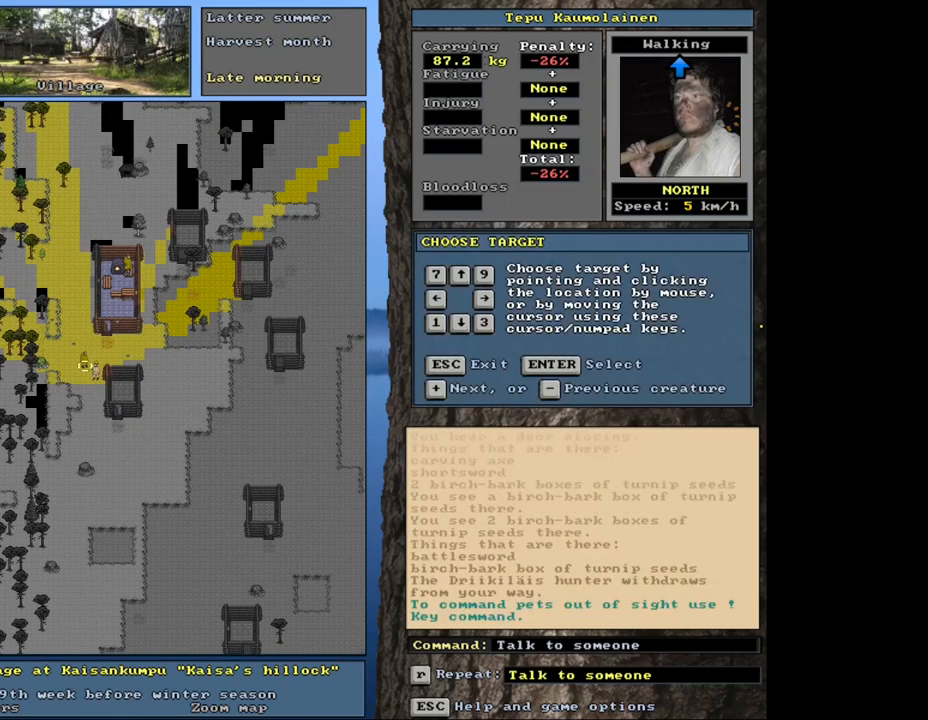
{"keys": [], "mouse": [], "events": [[67, "c", "up"], [133, "shift_l", "up"], [183, "return", "down"], [267, "return", "up"], [400, "t", "down"], [500, "t", "up"]]}
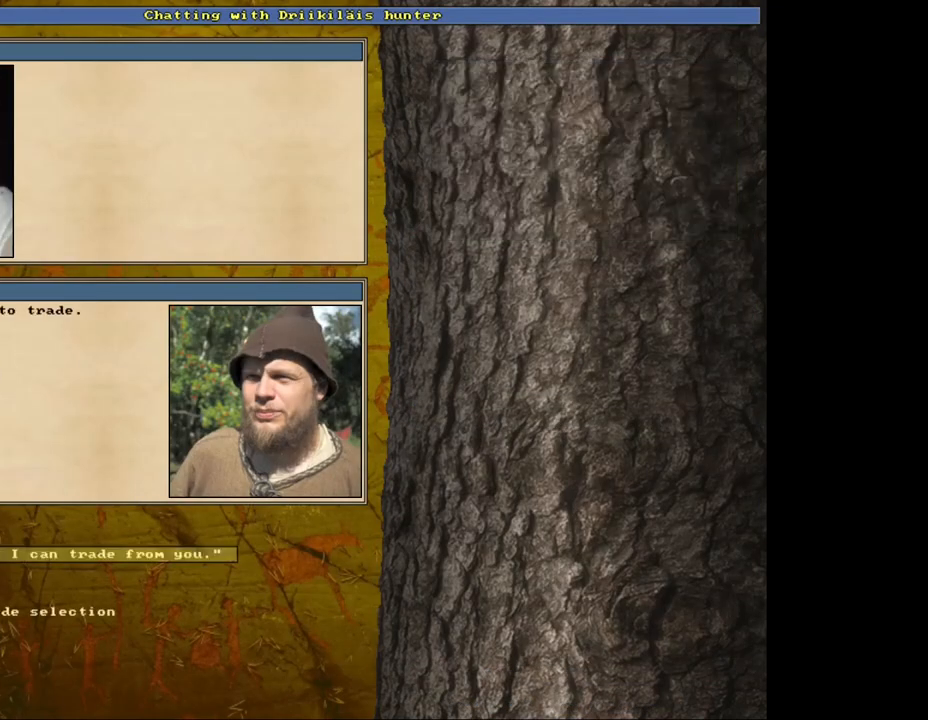
{"keys": ["return"], "mouse": [], "events": [[450, "return", "down"]]}
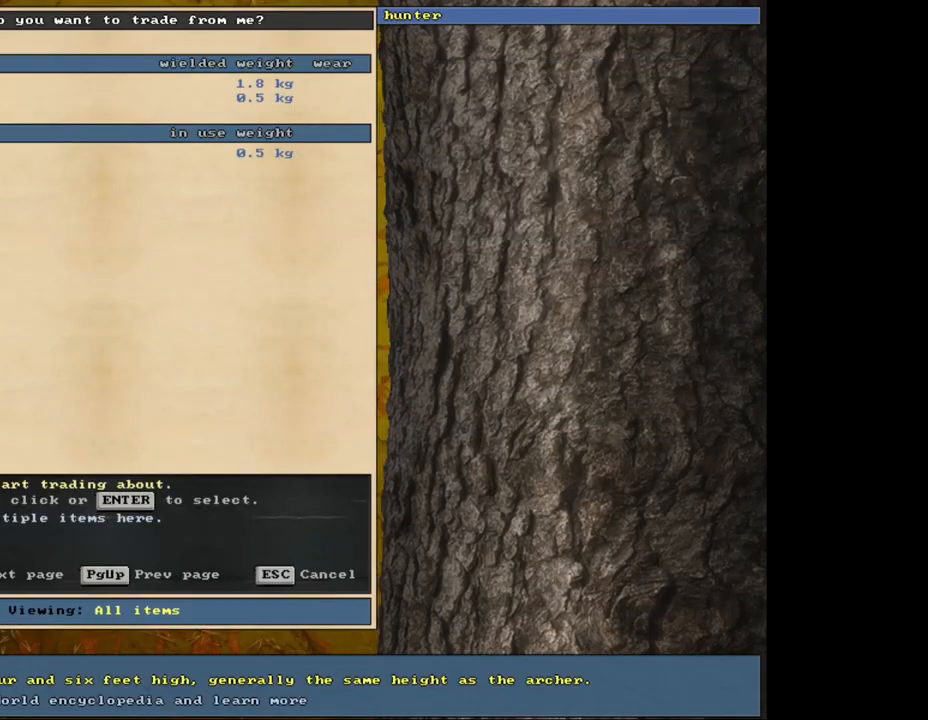
{"keys": [], "mouse": [], "events": [[17, "return", "up"]]}
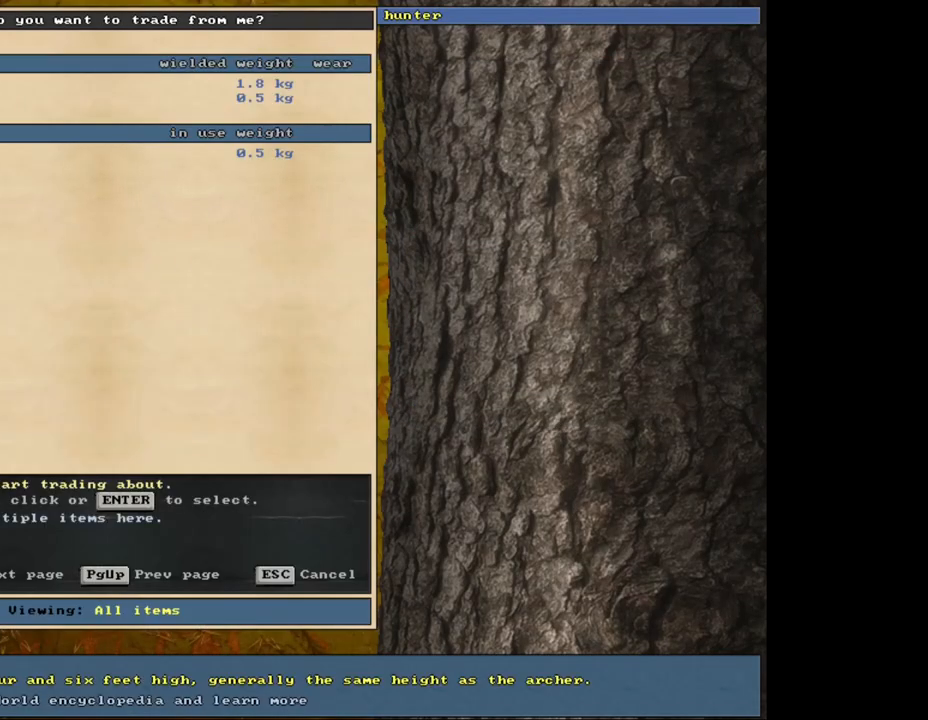
{"keys": [], "mouse": [], "events": [[233, "down", "down"], [317, "down", "up"]]}
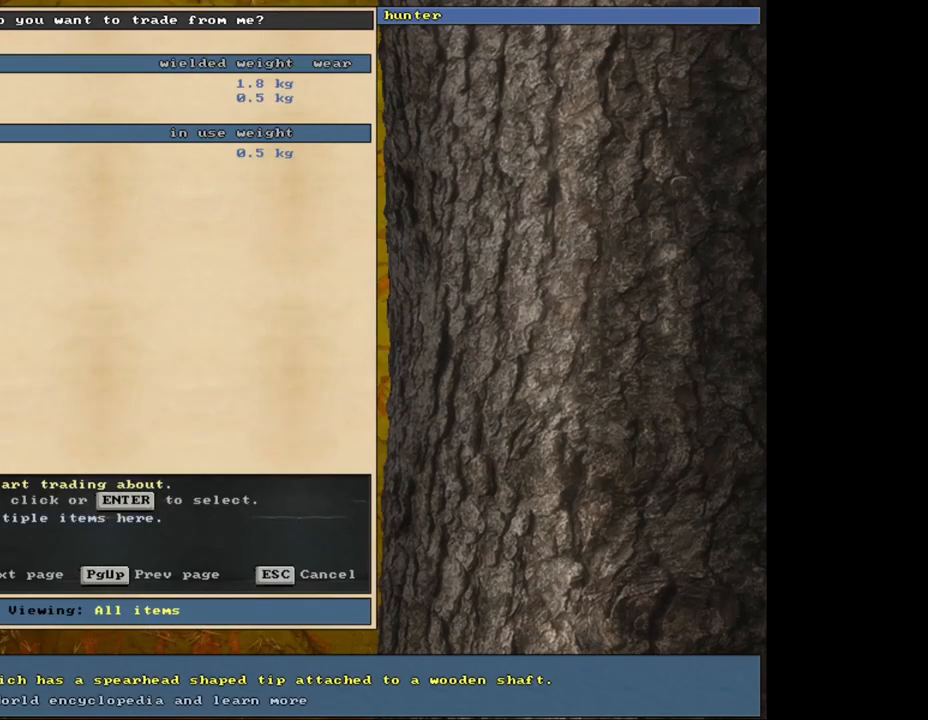
{"keys": [], "mouse": [], "events": [[33, "return", "down"], [100, "return", "up"], [300, "return", "down"], [367, "return", "up"]]}
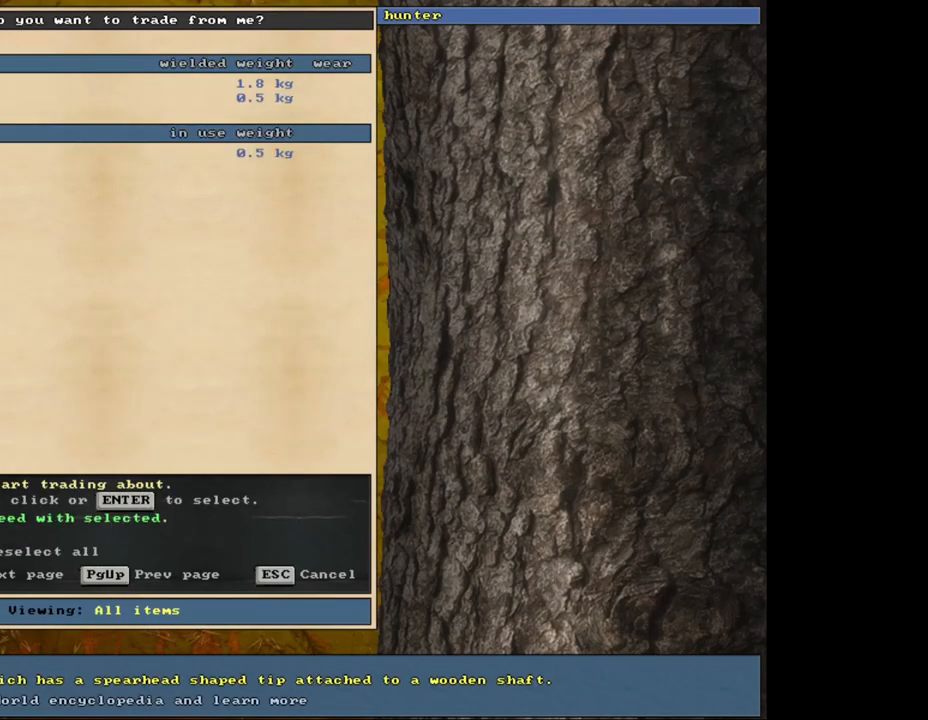
{"keys": [], "mouse": [], "events": []}
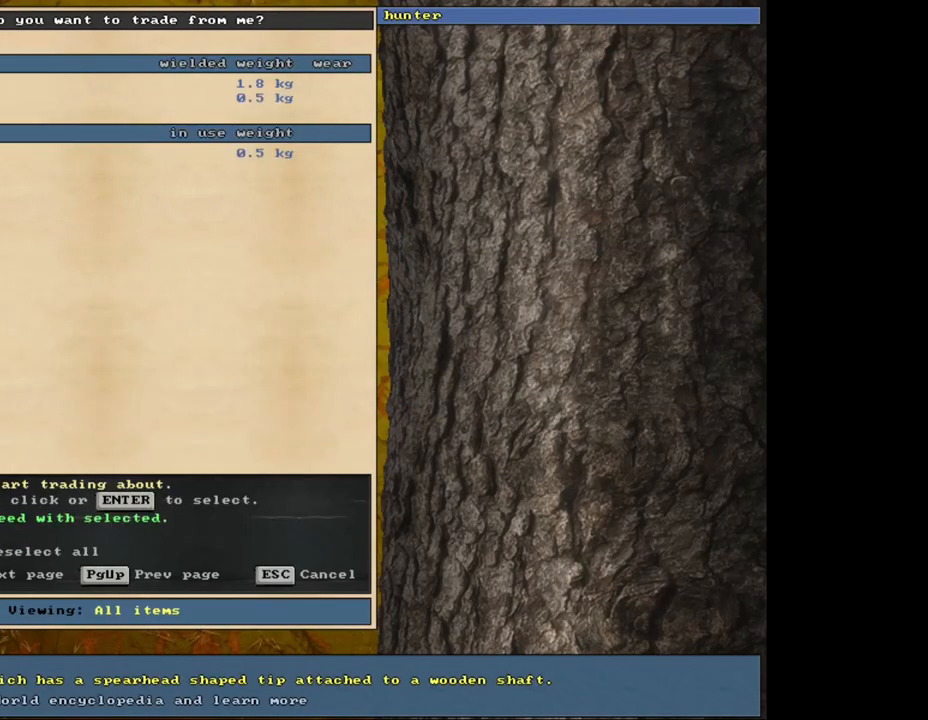
{"keys": [], "mouse": [], "events": [[350, "space", "down"], [400, "space", "up"]]}
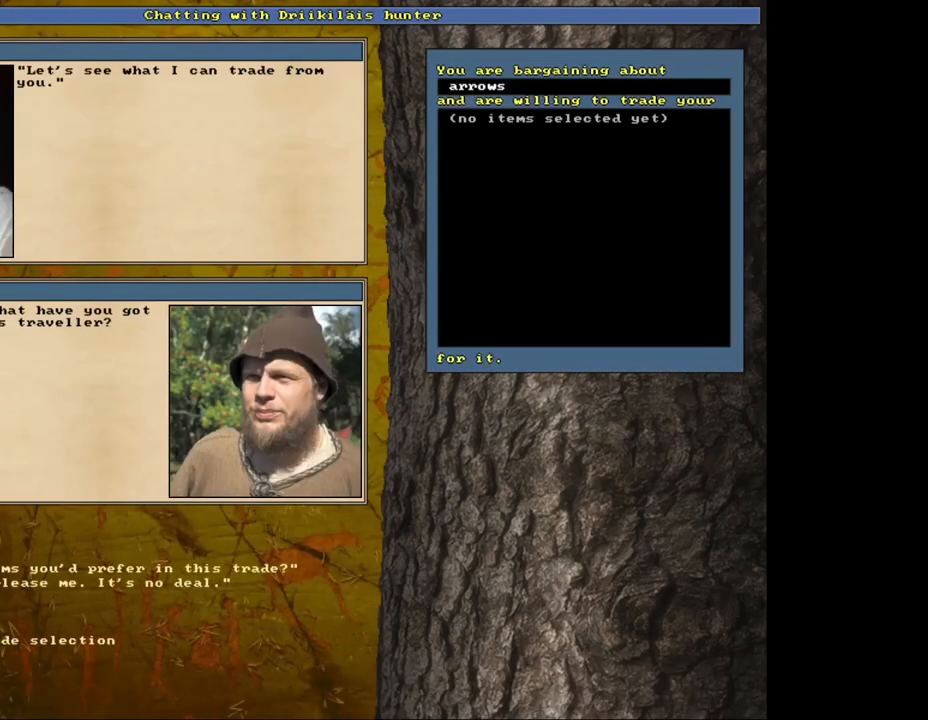
{"keys": [], "mouse": [], "events": [[167, "down", "down"], [267, "down", "up"]]}
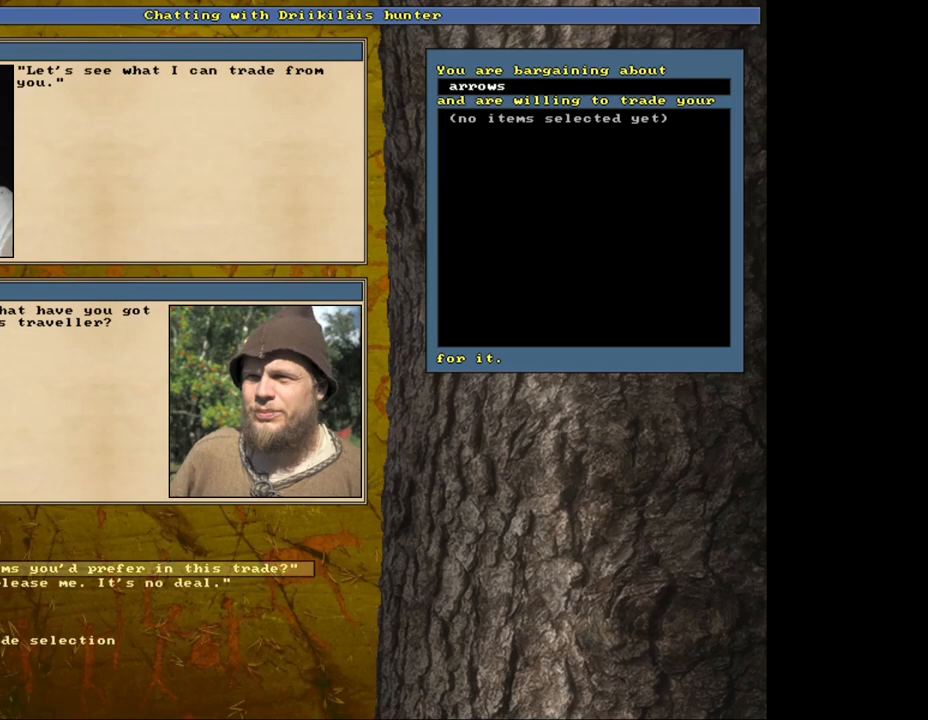
{"keys": [], "mouse": [], "events": [[233, "return", "down"], [317, "return", "up"]]}
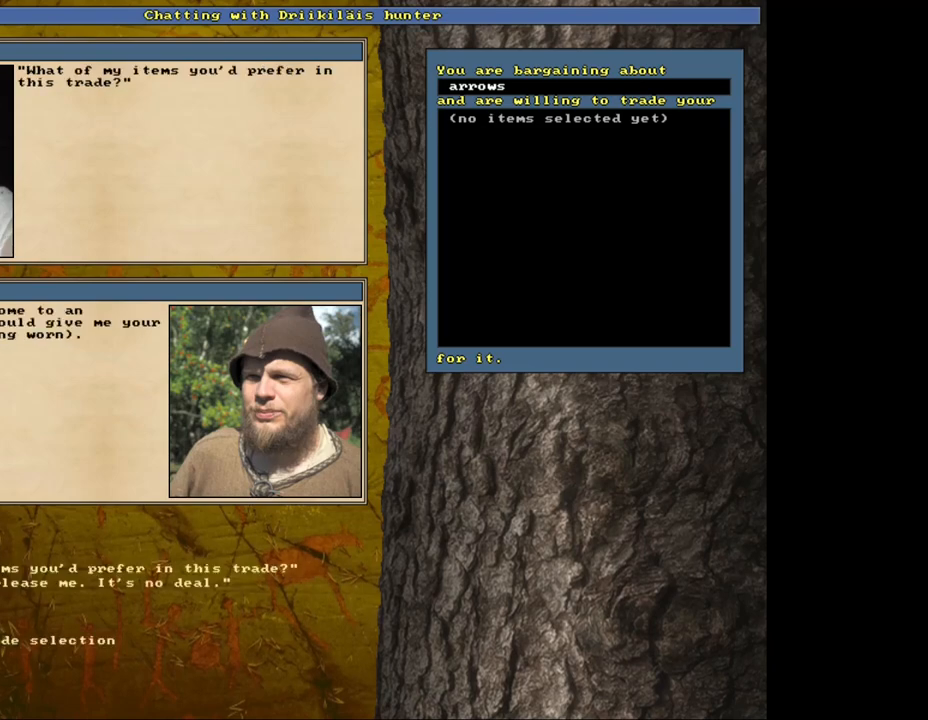
{"keys": [], "mouse": [], "events": []}